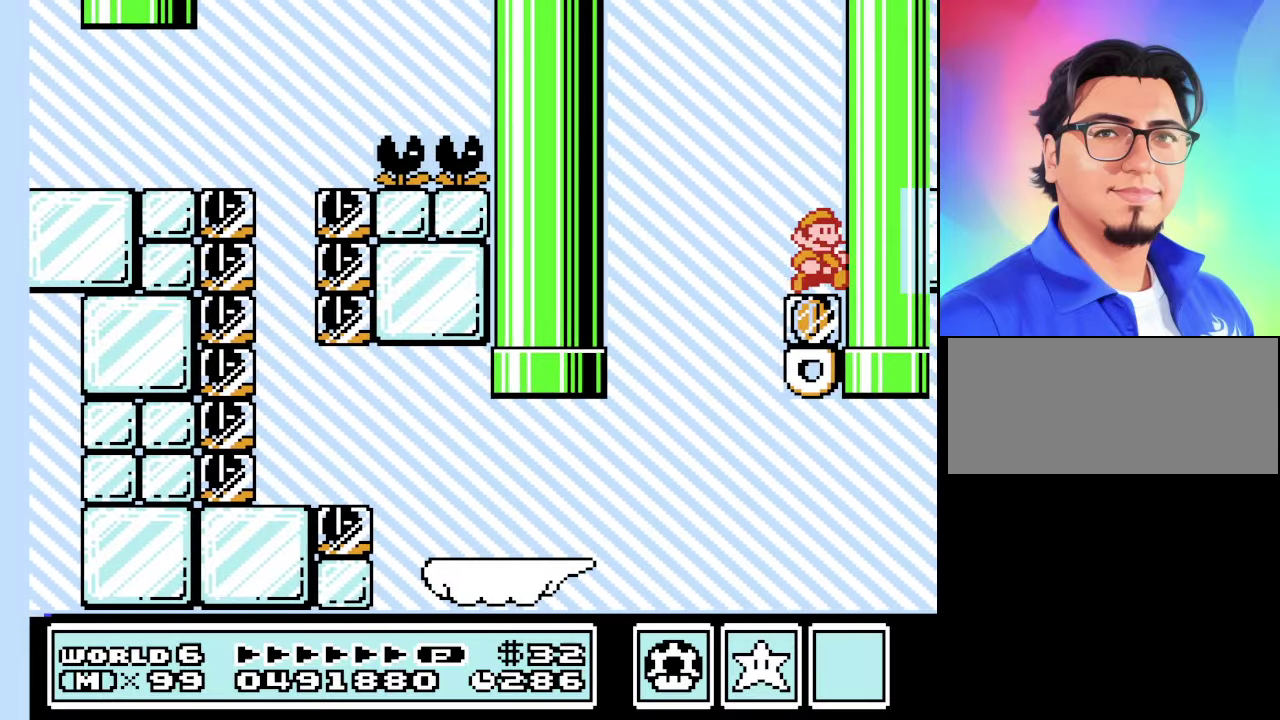
Gameplay with a controller (Nintendo layout); each line is a JSON object with the inputs held at the frame after it. "events" lists button and stick changes between this image and that frame as [ms after this image, input, new state], when the widget could be followed in between. Not read: L3 R3.
{"buttons": ["A", "B", "DPAD_LEFT"], "events": [[34, "DPAD_RIGHT", "up"], [100, "DPAD_LEFT", "down"], [367, "A", "down"]]}
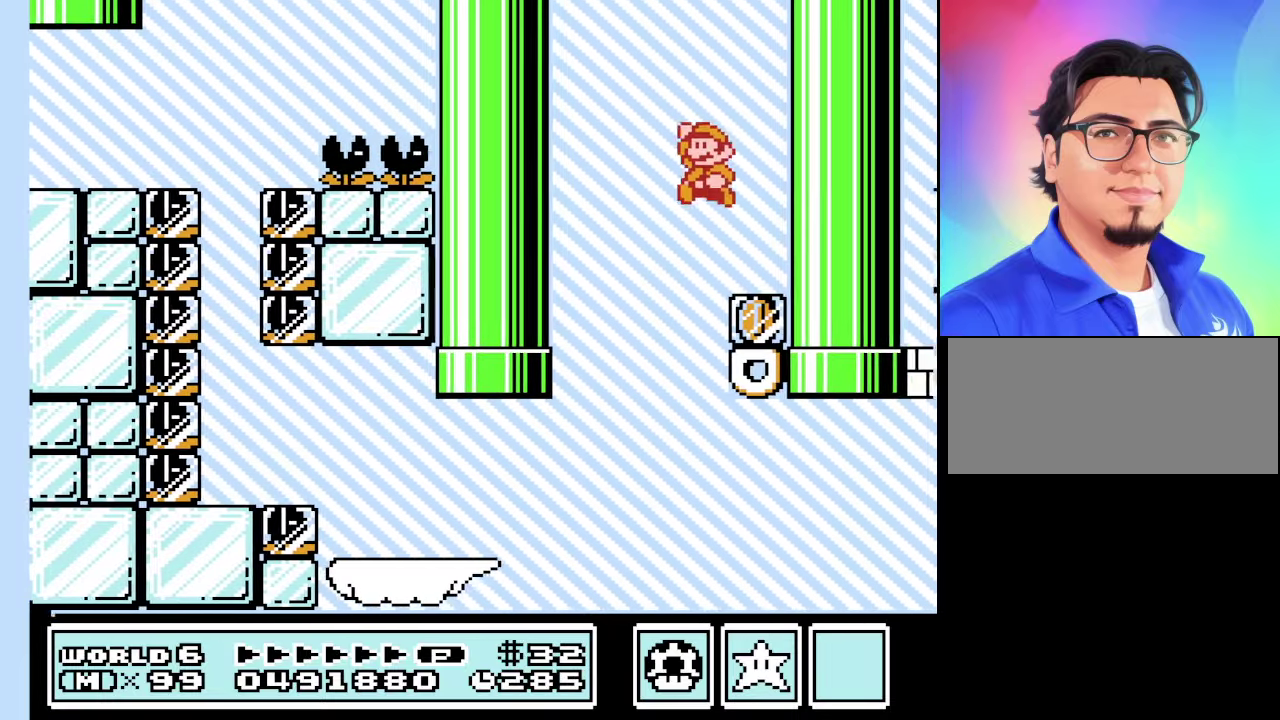
{"buttons": ["B", "DPAD_RIGHT"], "events": [[34, "DPAD_LEFT", "up"], [100, "DPAD_RIGHT", "down"], [434, "A", "up"]]}
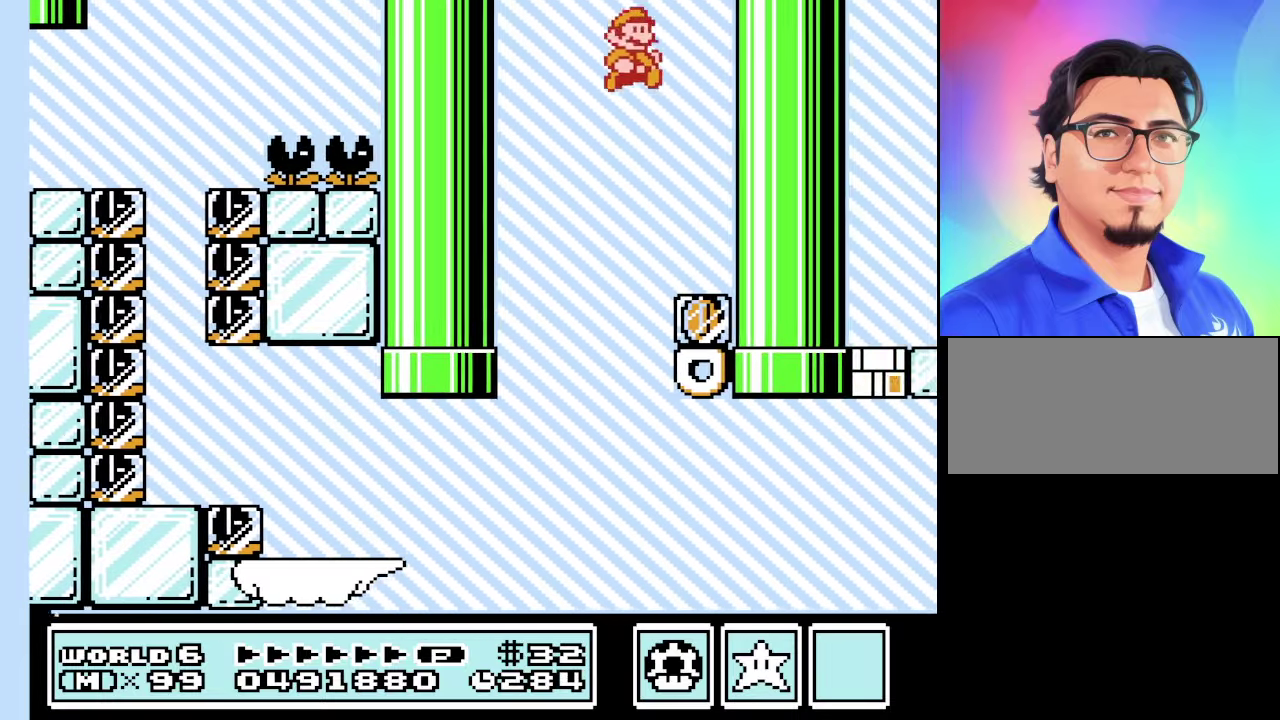
{"buttons": ["B"], "events": [[67, "DPAD_RIGHT", "up"], [134, "DPAD_LEFT", "down"], [300, "DPAD_LEFT", "up"]]}
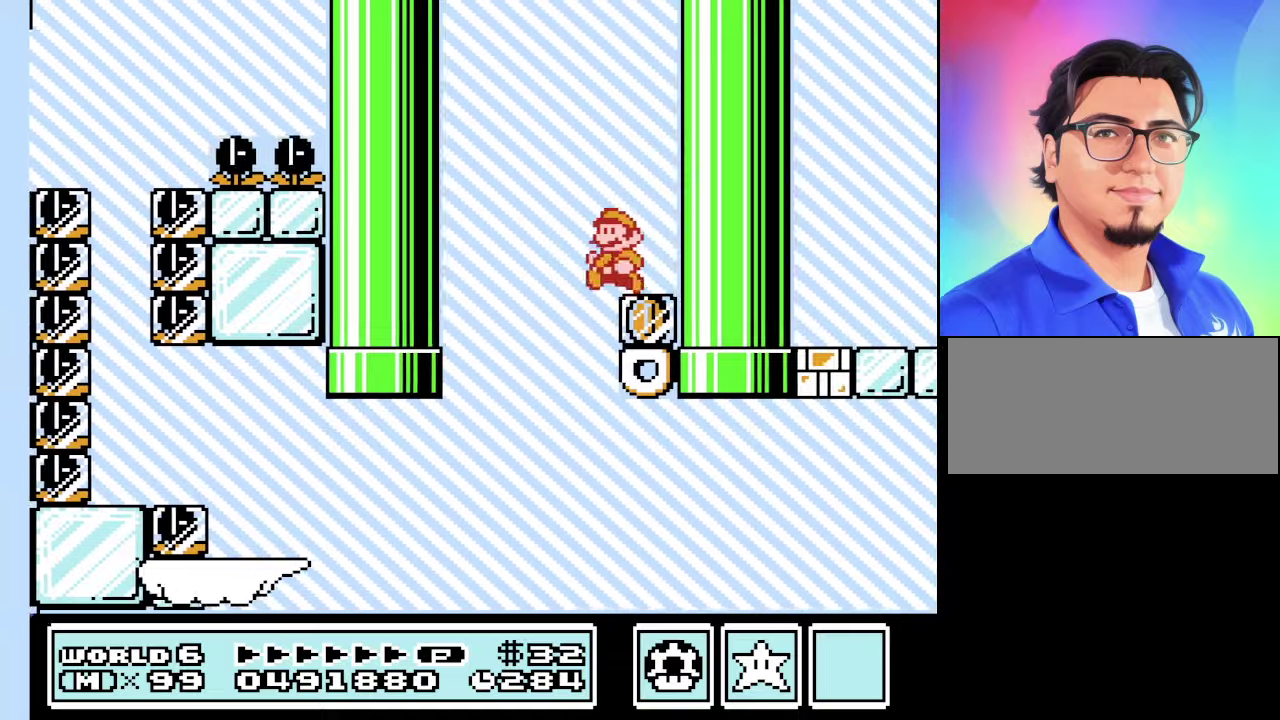
{"buttons": ["B"], "events": []}
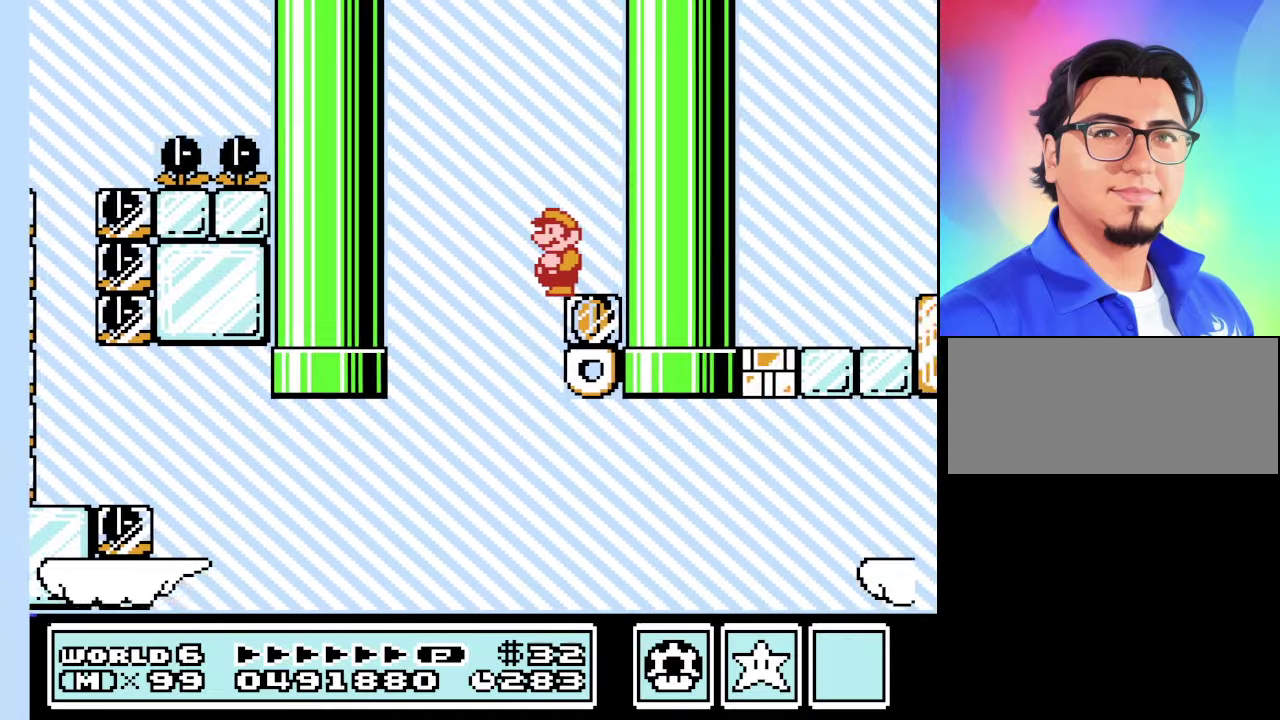
{"buttons": ["B"], "events": []}
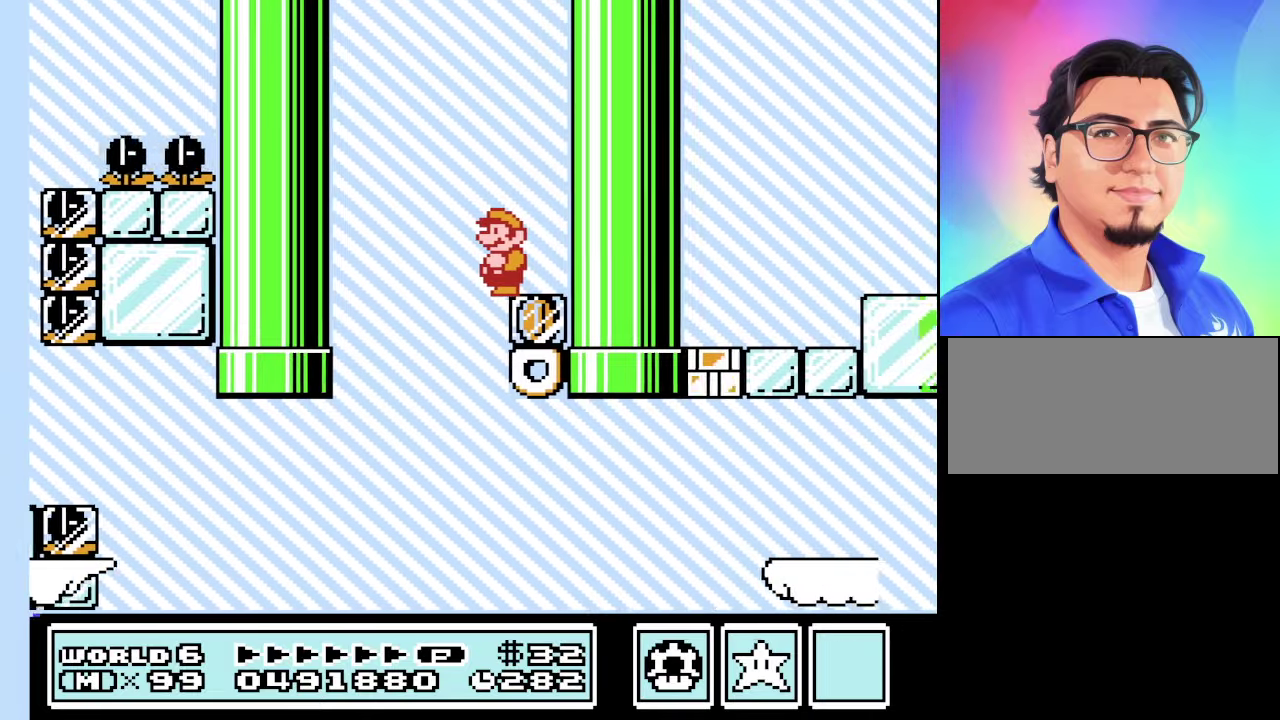
{"buttons": ["B"], "events": []}
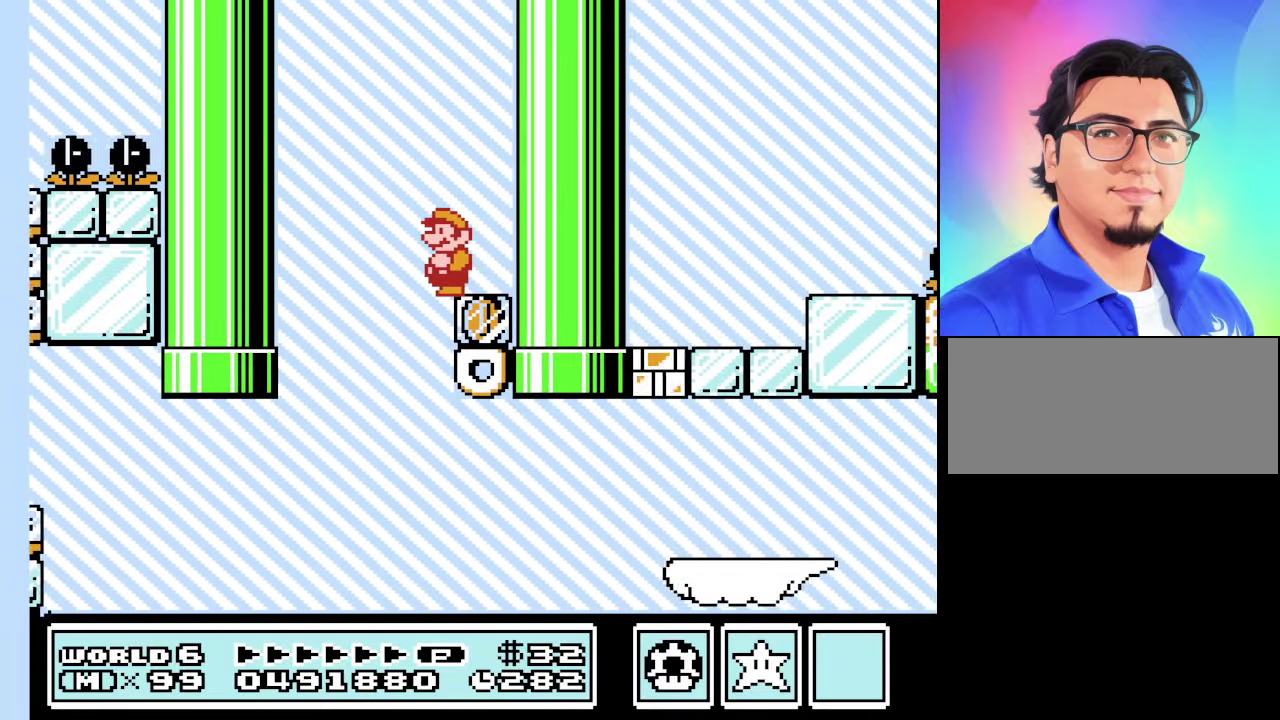
{"buttons": ["B", "DPAD_LEFT"], "events": [[366, "DPAD_LEFT", "down"]]}
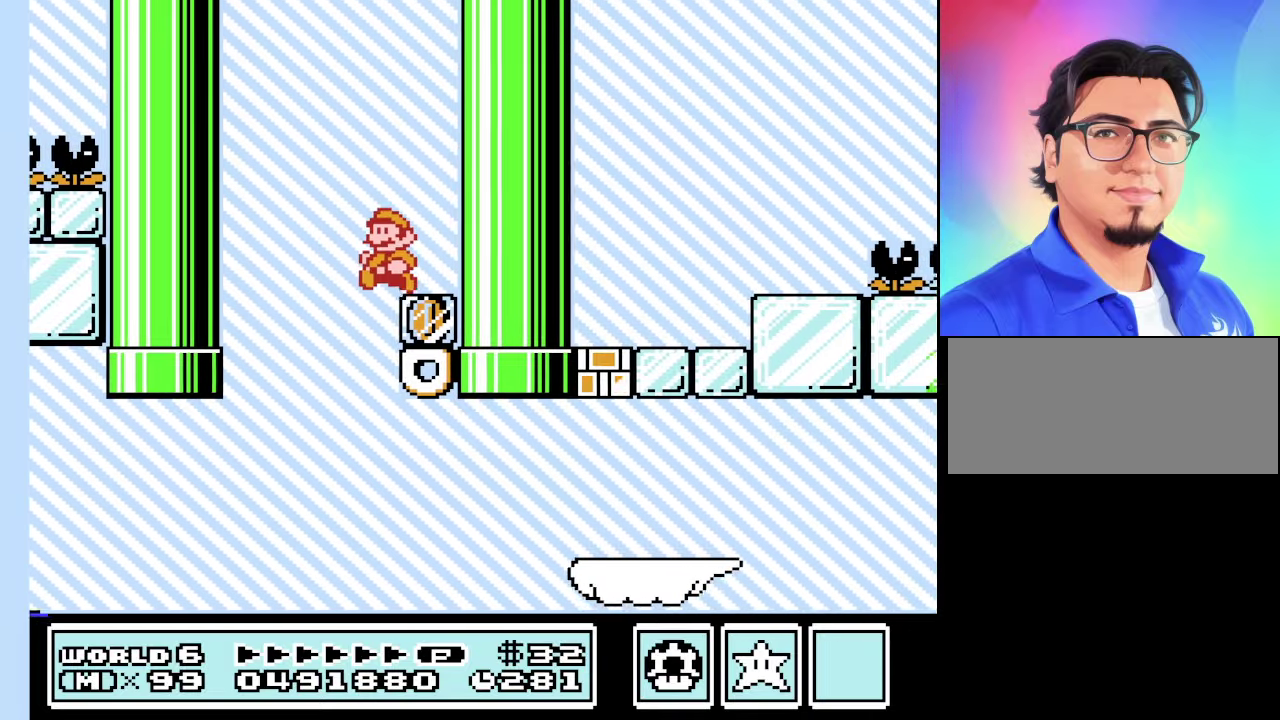
{"buttons": [], "events": [[100, "DPAD_LEFT", "up"], [433, "B", "up"]]}
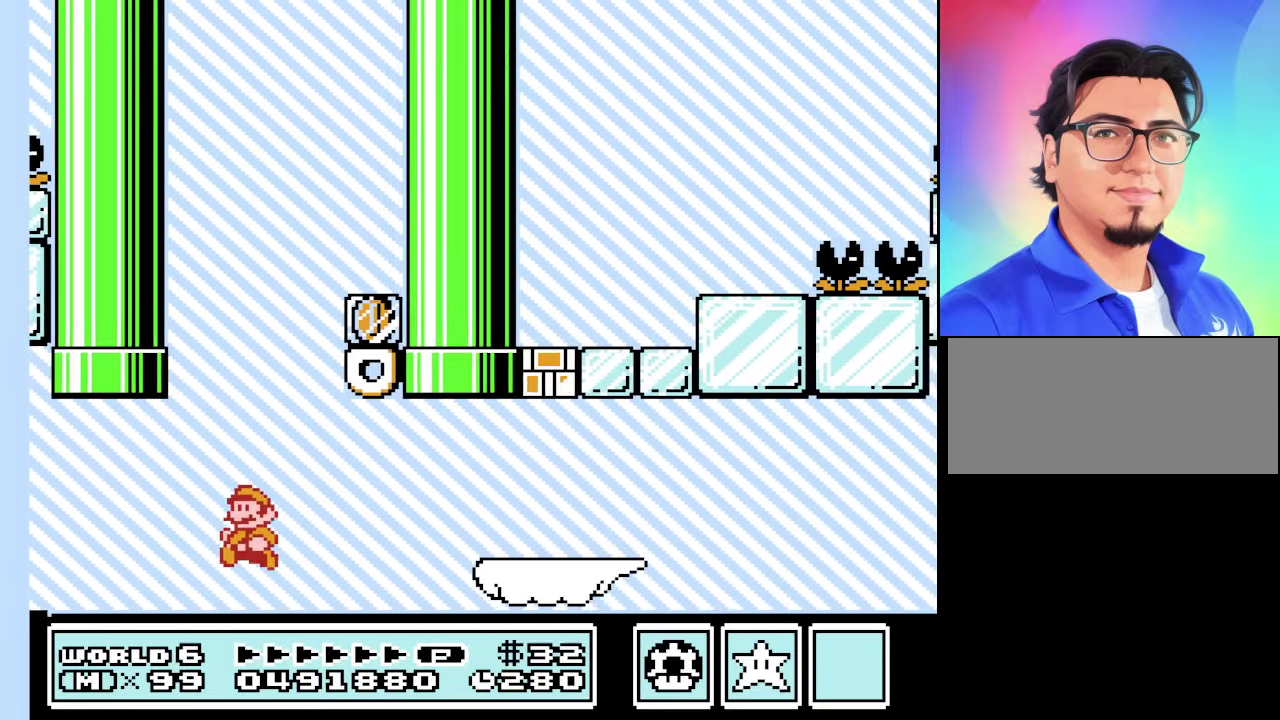
{"buttons": [], "events": []}
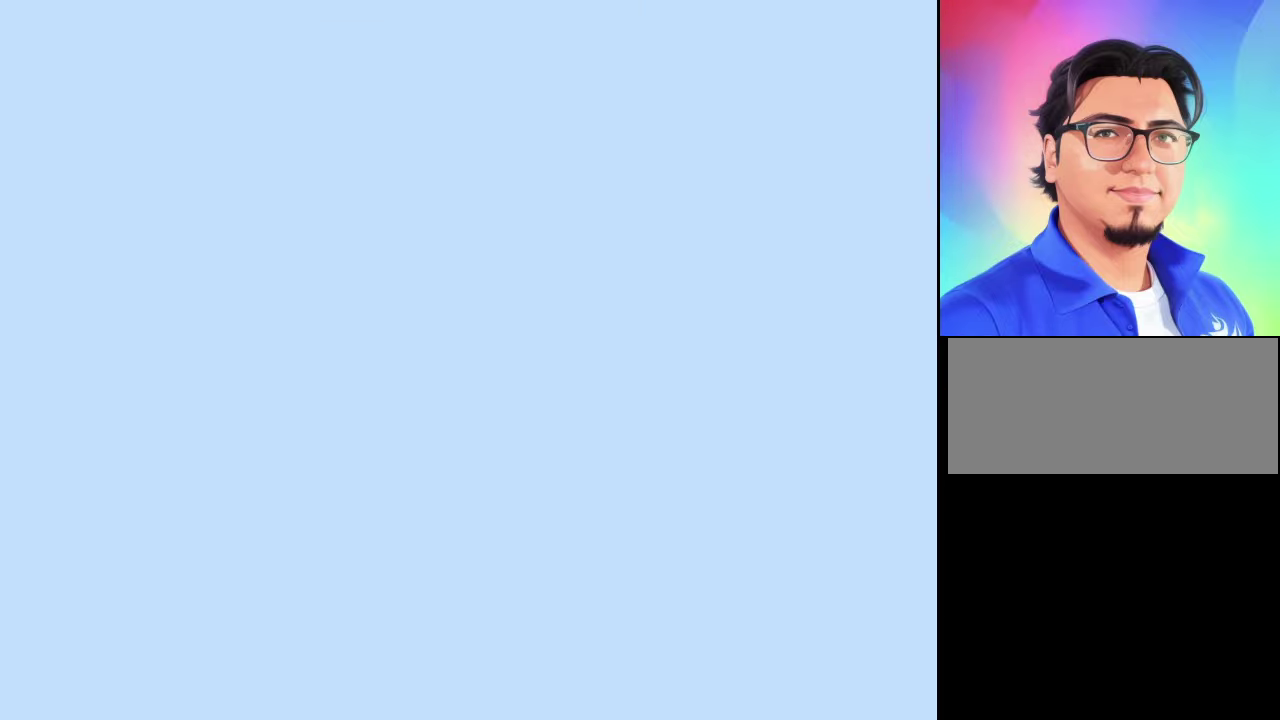
{"buttons": [], "events": []}
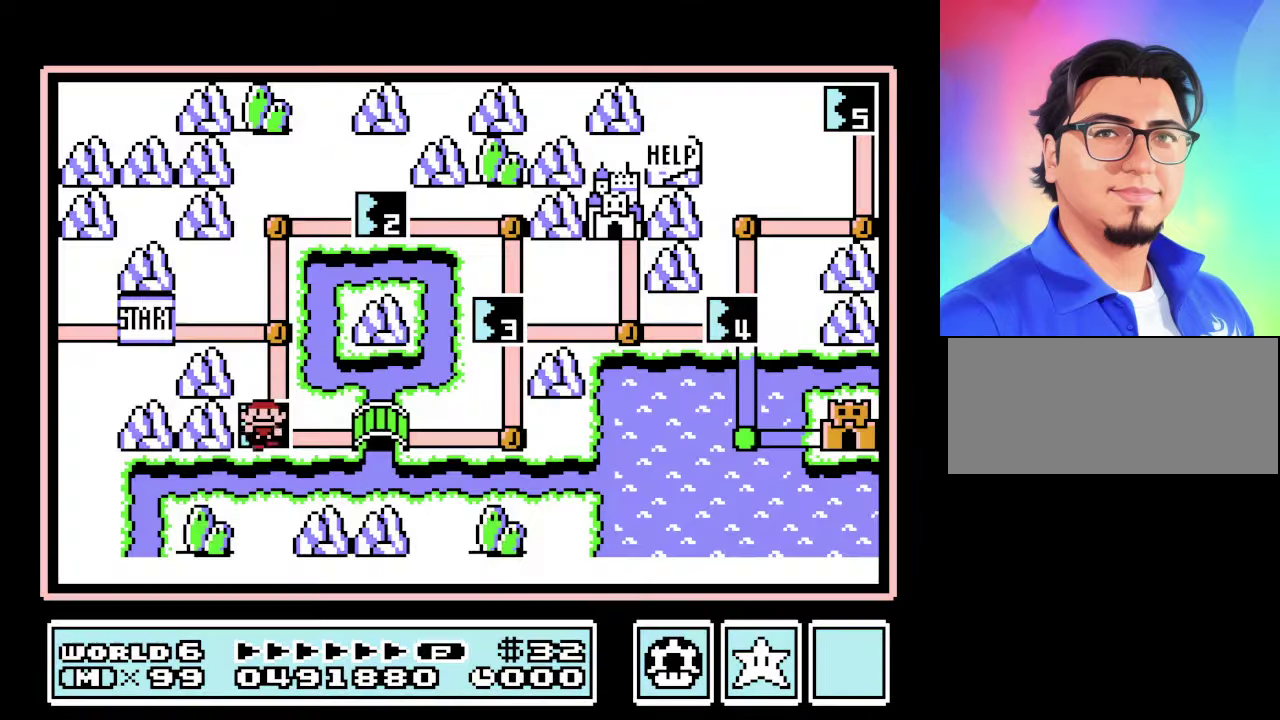
{"buttons": [], "events": [[100, "A", "down"], [300, "A", "up"]]}
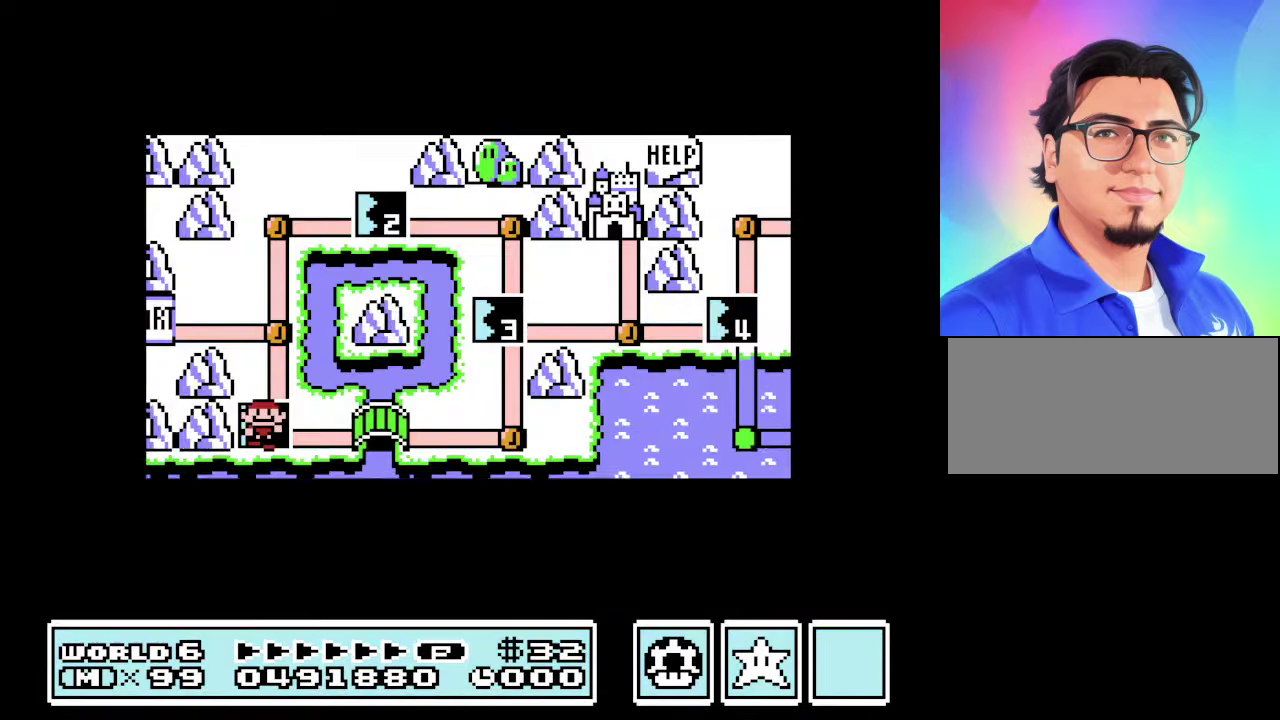
{"buttons": ["B"], "events": [[66, "B", "down"]]}
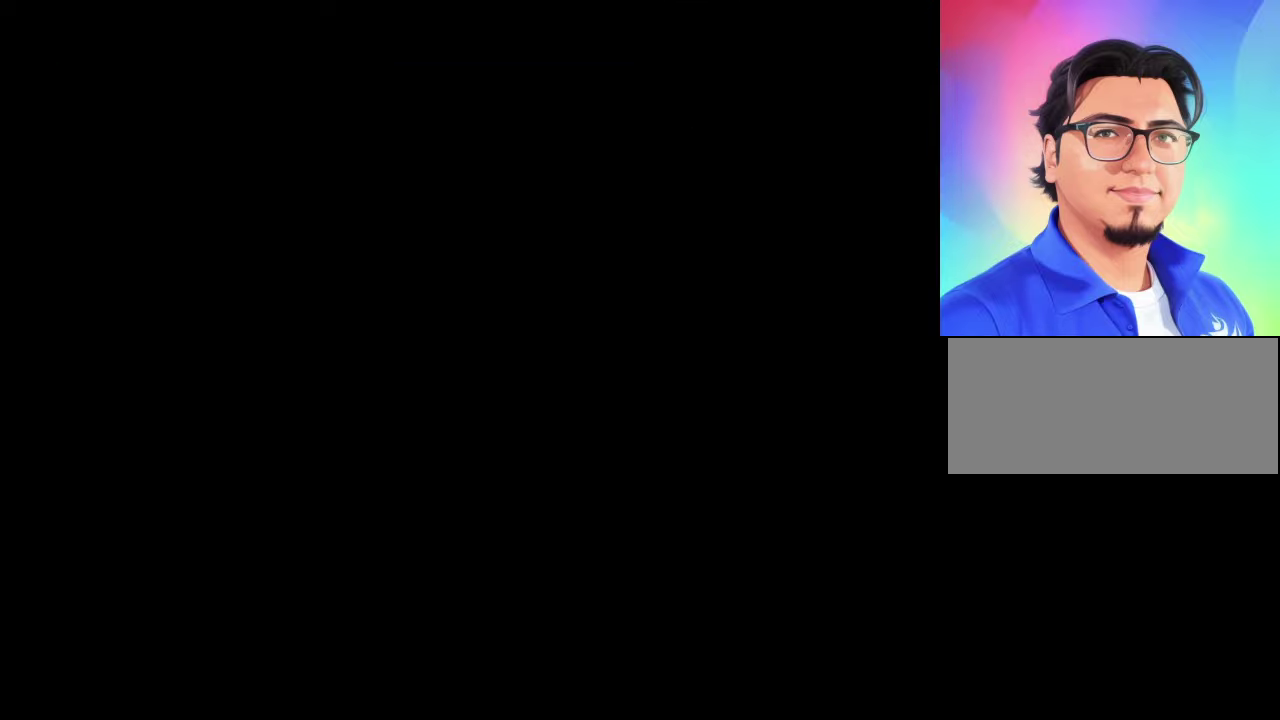
{"buttons": ["B", "DPAD_RIGHT"], "events": [[133, "DPAD_RIGHT", "down"]]}
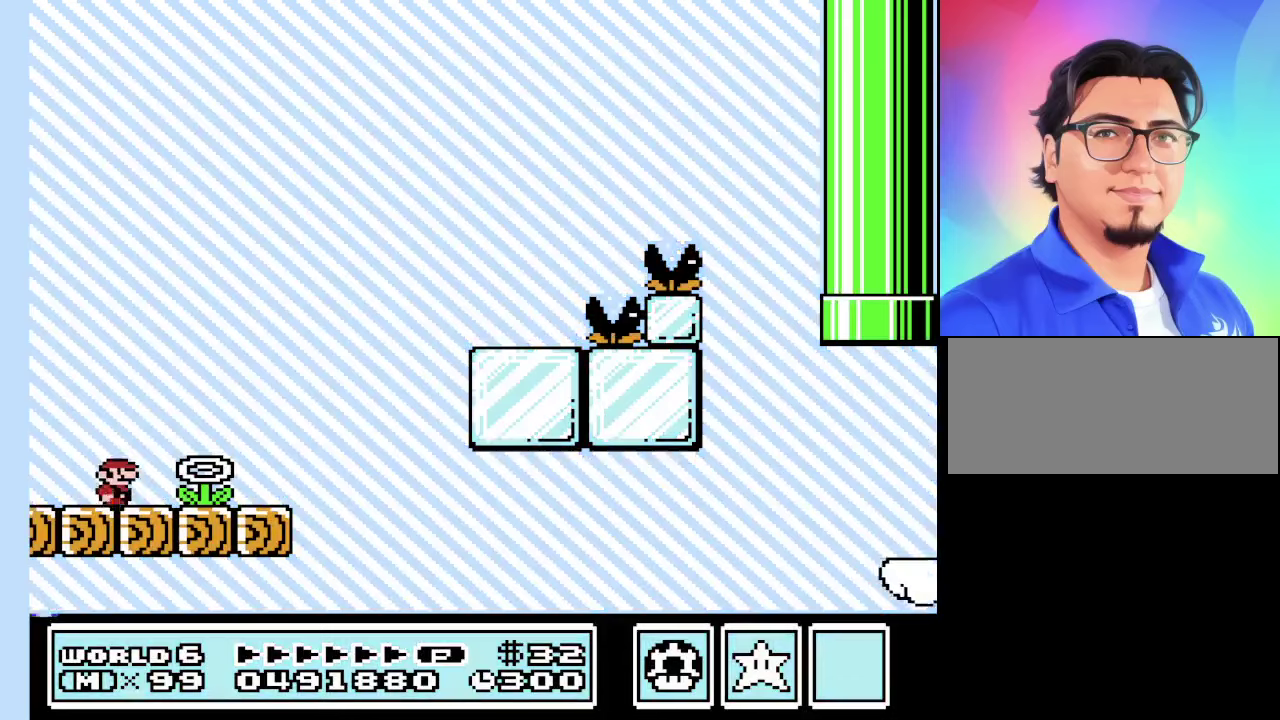
{"buttons": ["B", "DPAD_RIGHT"], "events": []}
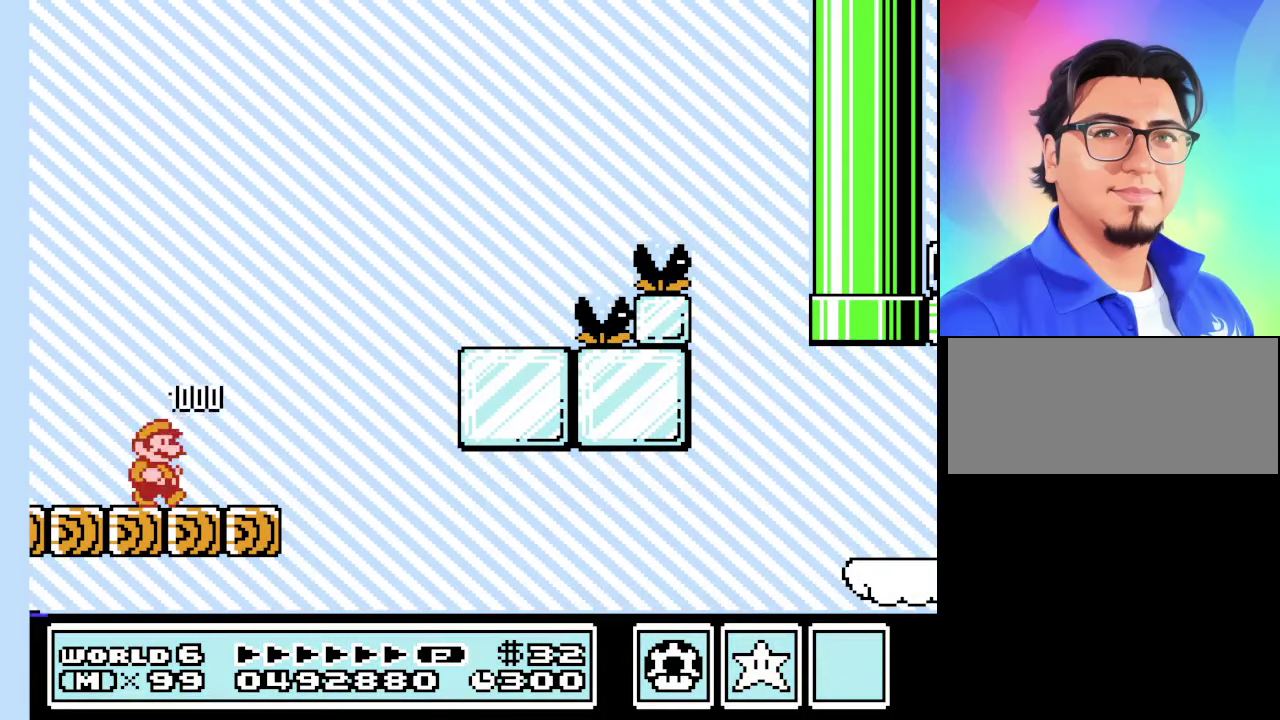
{"buttons": ["B", "DPAD_RIGHT"], "events": []}
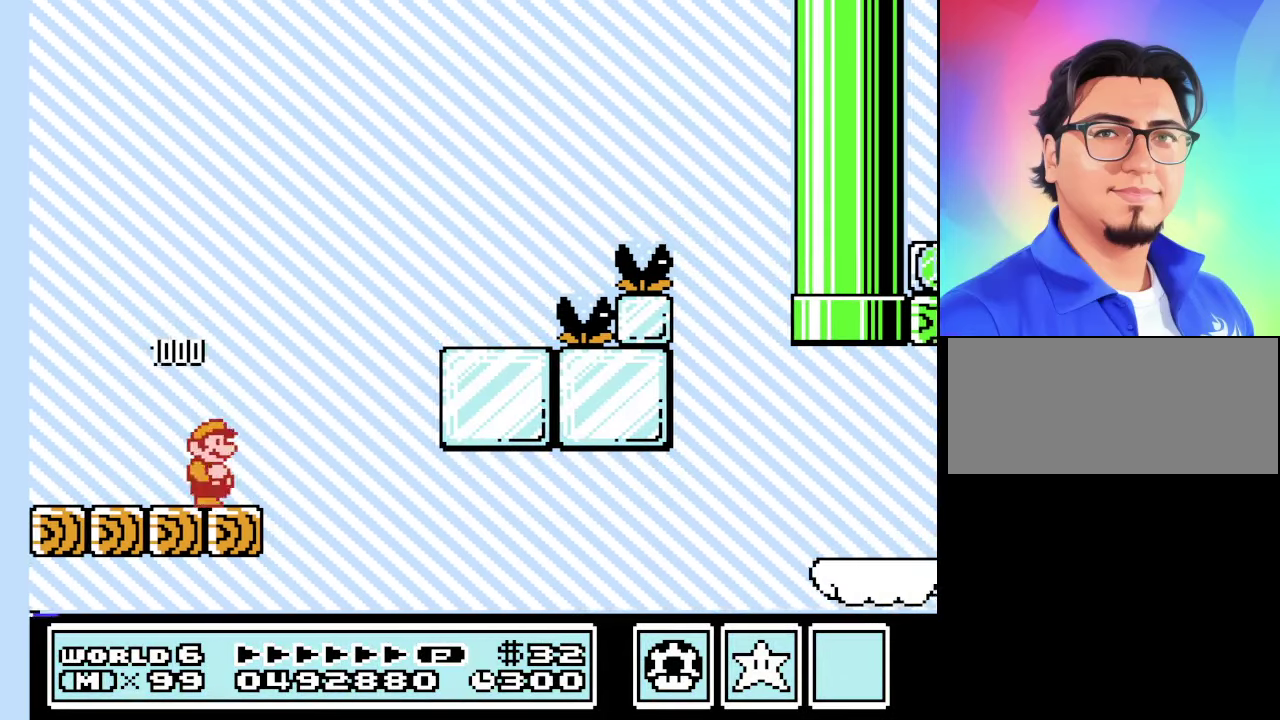
{"buttons": ["B", "DPAD_LEFT"], "events": [[67, "A", "down"], [267, "A", "up"], [333, "DPAD_LEFT", "down"], [333, "DPAD_RIGHT", "up"]]}
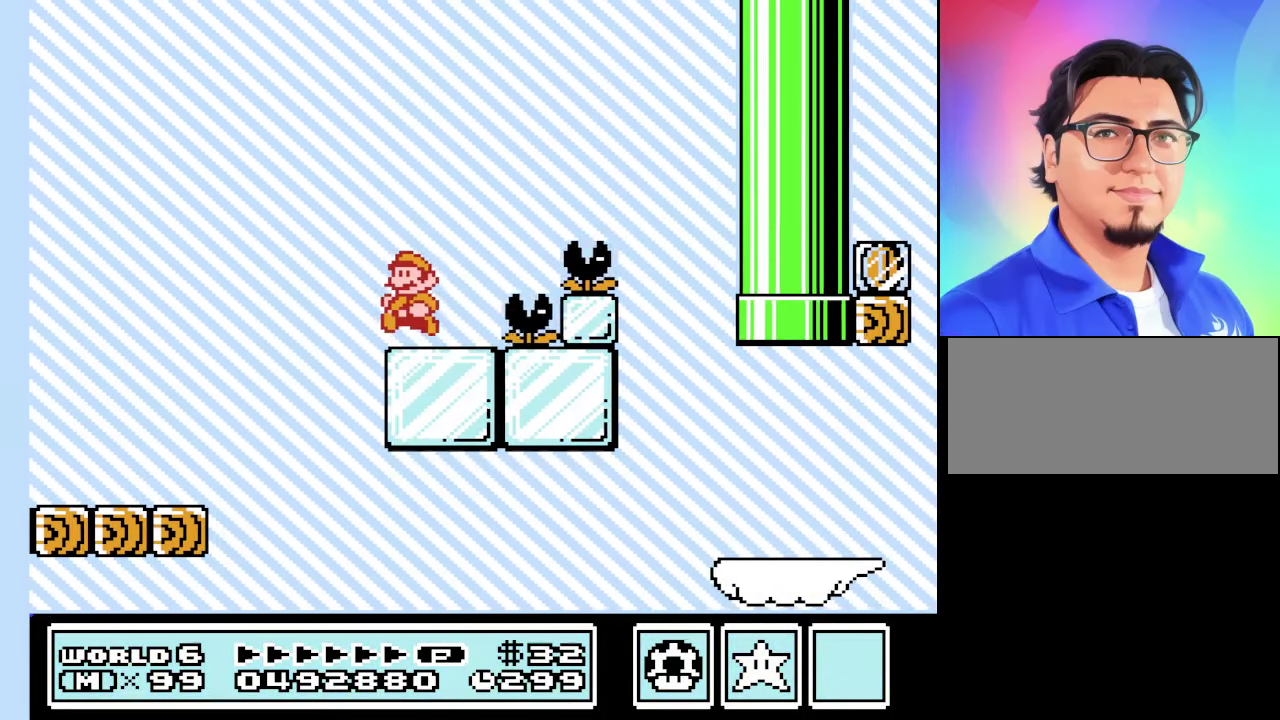
{"buttons": ["B", "DPAD_RIGHT"], "events": [[67, "DPAD_LEFT", "up"], [67, "DPAD_RIGHT", "down"], [100, "A", "down"], [400, "A", "up"]]}
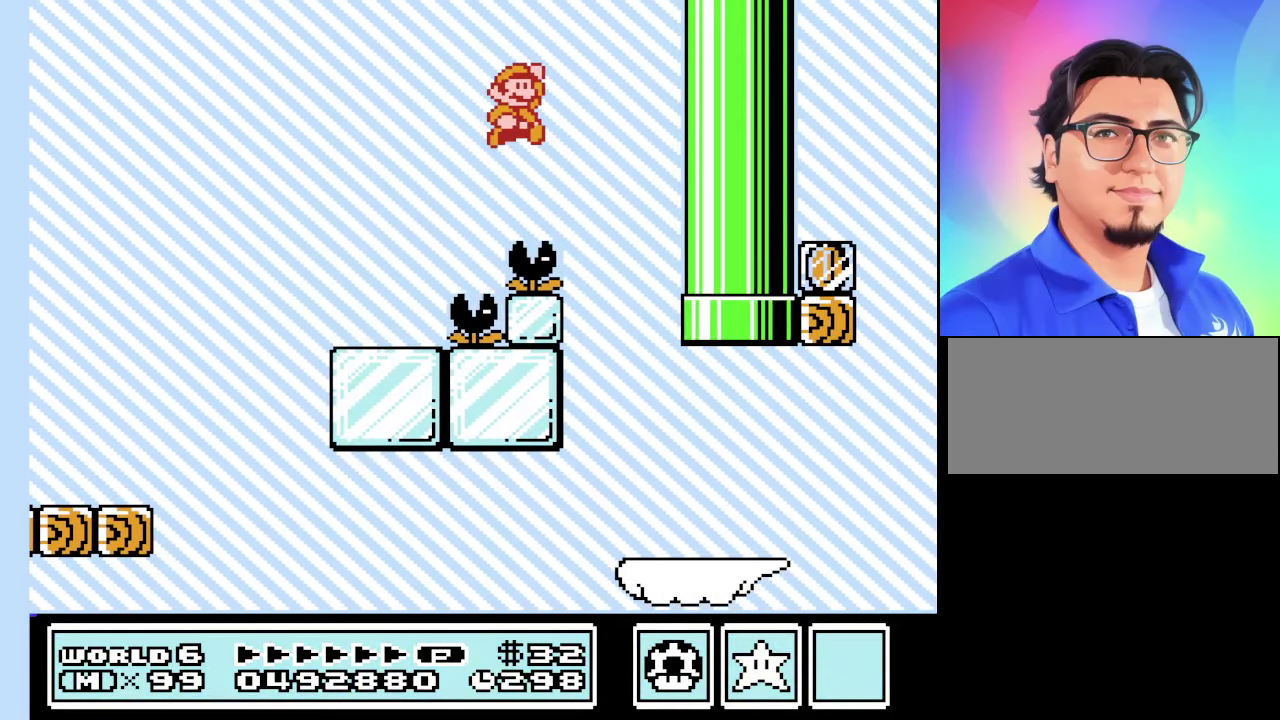
{"buttons": ["B", "DPAD_LEFT"], "events": [[33, "DPAD_RIGHT", "up"], [67, "DPAD_LEFT", "down"]]}
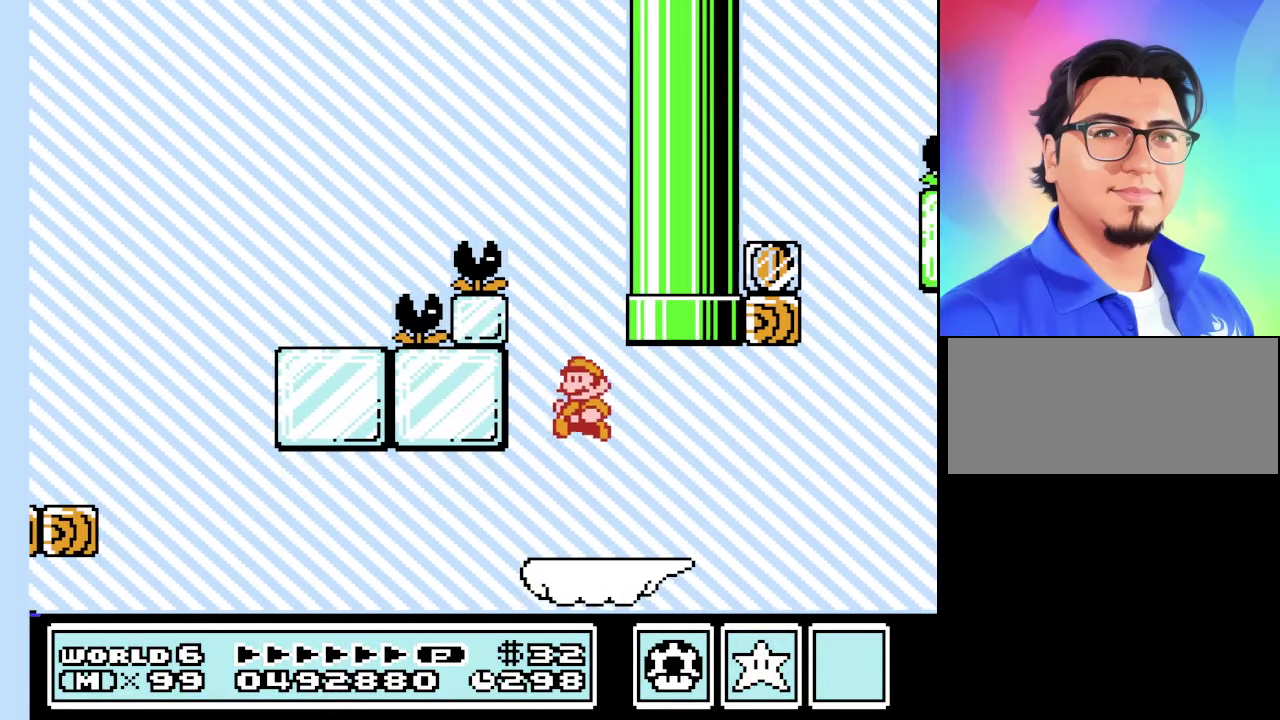
{"buttons": ["B", "DPAD_RIGHT"], "events": [[100, "DPAD_LEFT", "up"], [133, "DPAD_RIGHT", "down"]]}
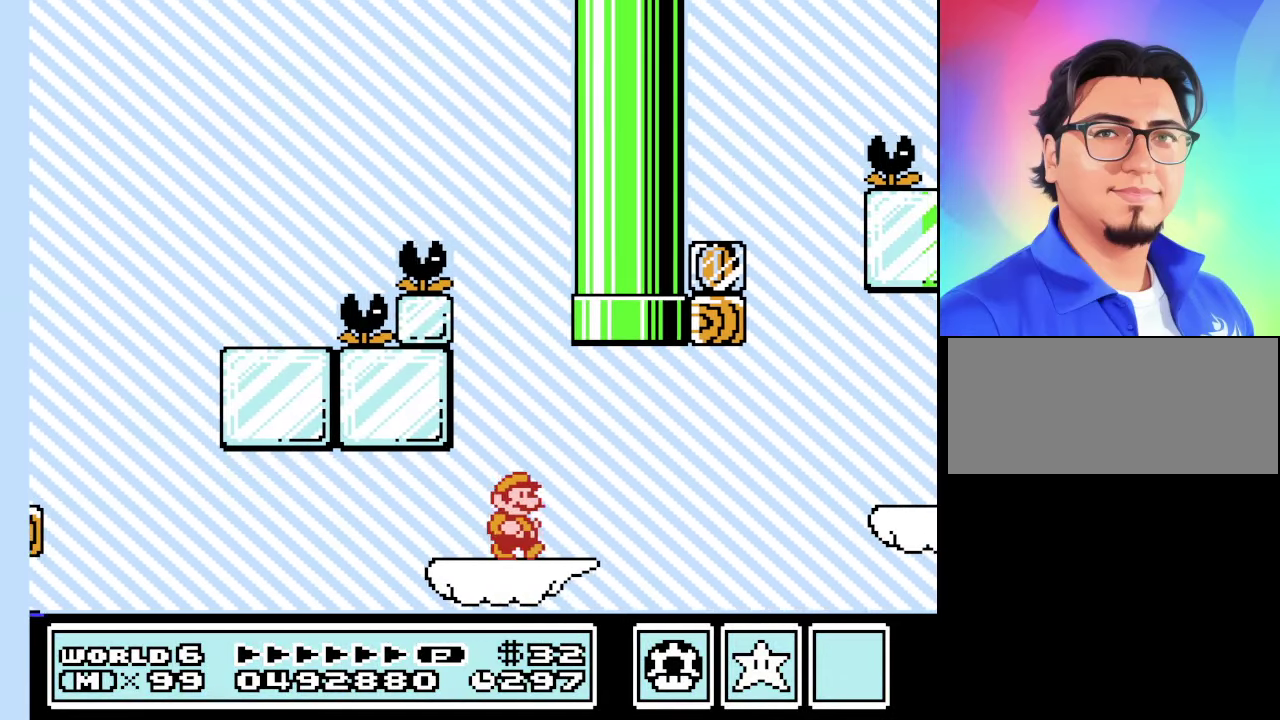
{"buttons": ["A", "B", "DPAD_RIGHT"], "events": [[167, "DPAD_DOWN", "down"], [200, "A", "down"], [200, "DPAD_RIGHT", "up"], [300, "DPAD_RIGHT", "down"], [333, "DPAD_DOWN", "up"]]}
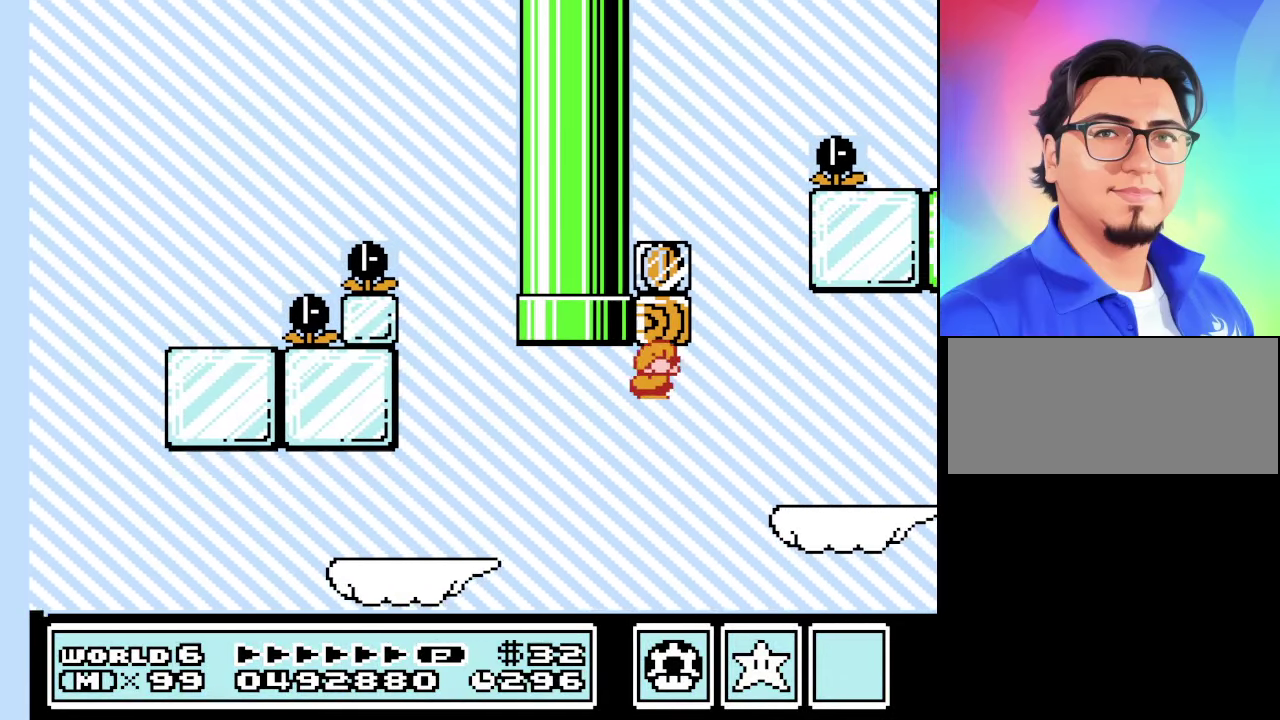
{"buttons": ["B", "DPAD_LEFT"], "events": [[133, "A", "up"], [133, "DPAD_LEFT", "down"], [133, "DPAD_RIGHT", "up"]]}
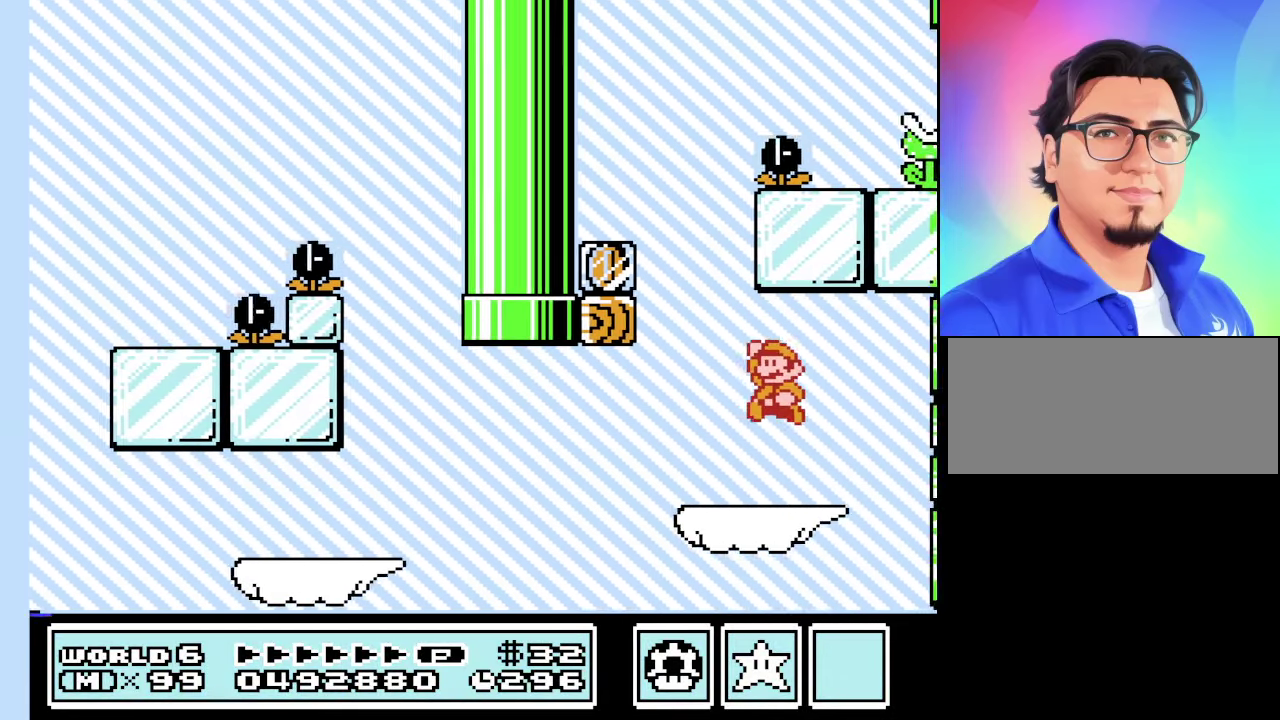
{"buttons": ["A", "B", "DPAD_LEFT"], "events": [[333, "A", "down"]]}
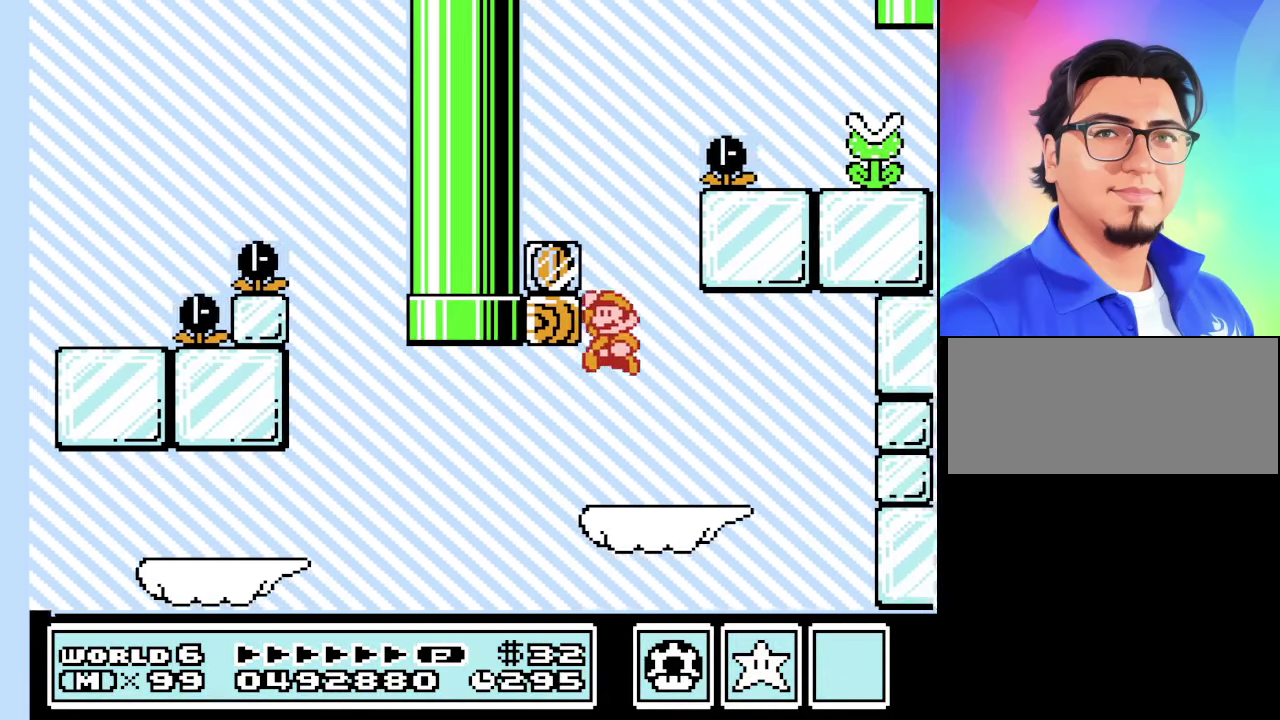
{"buttons": ["A", "B", "DPAD_LEFT"], "events": []}
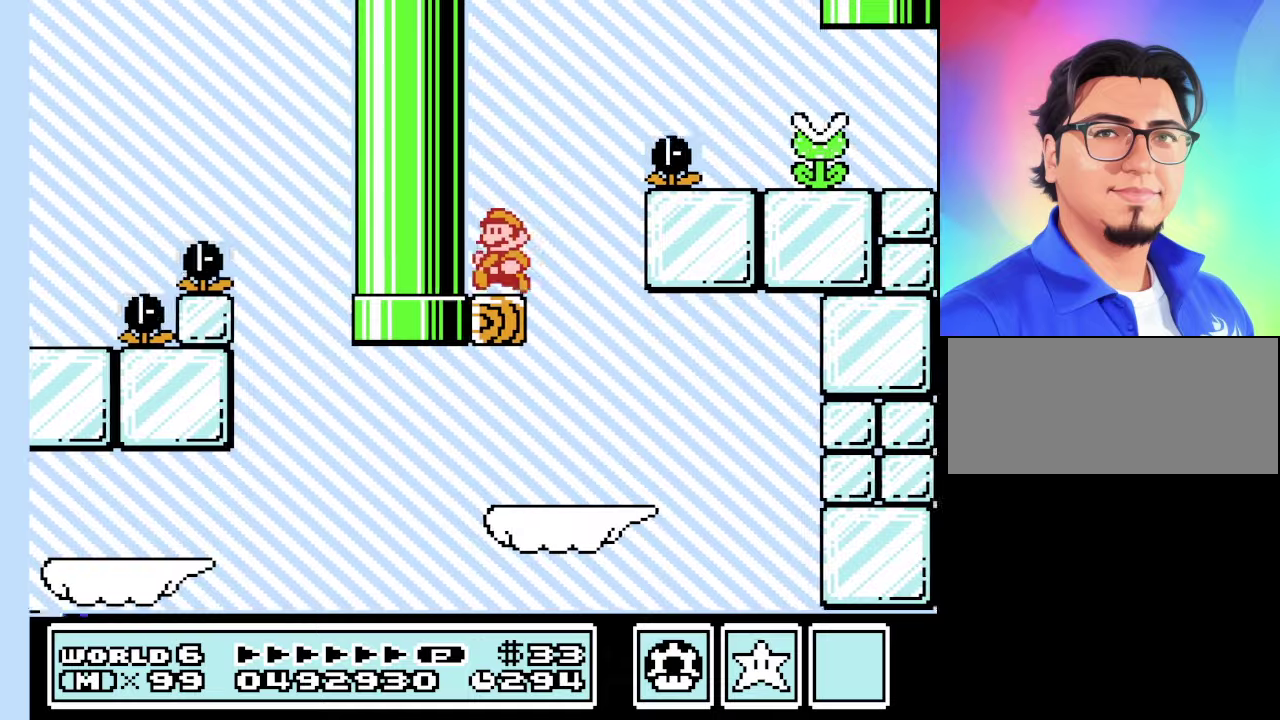
{"buttons": ["A", "B", "DPAD_RIGHT"], "events": [[34, "A", "up"], [167, "DPAD_LEFT", "up"], [167, "DPAD_RIGHT", "down"], [334, "A", "down"]]}
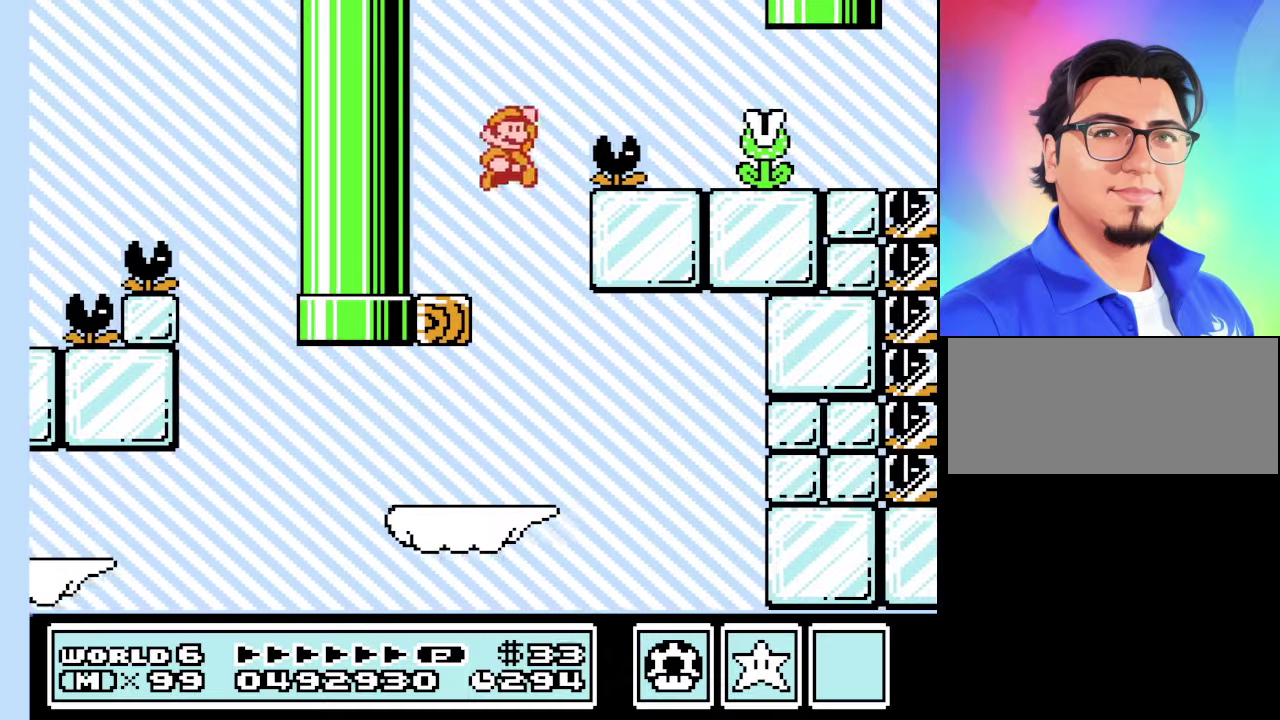
{"buttons": ["B", "DPAD_LEFT"], "events": [[200, "B", "up"], [200, "DPAD_RIGHT", "up"], [267, "B", "down"], [434, "DPAD_LEFT", "down"], [467, "A", "up"]]}
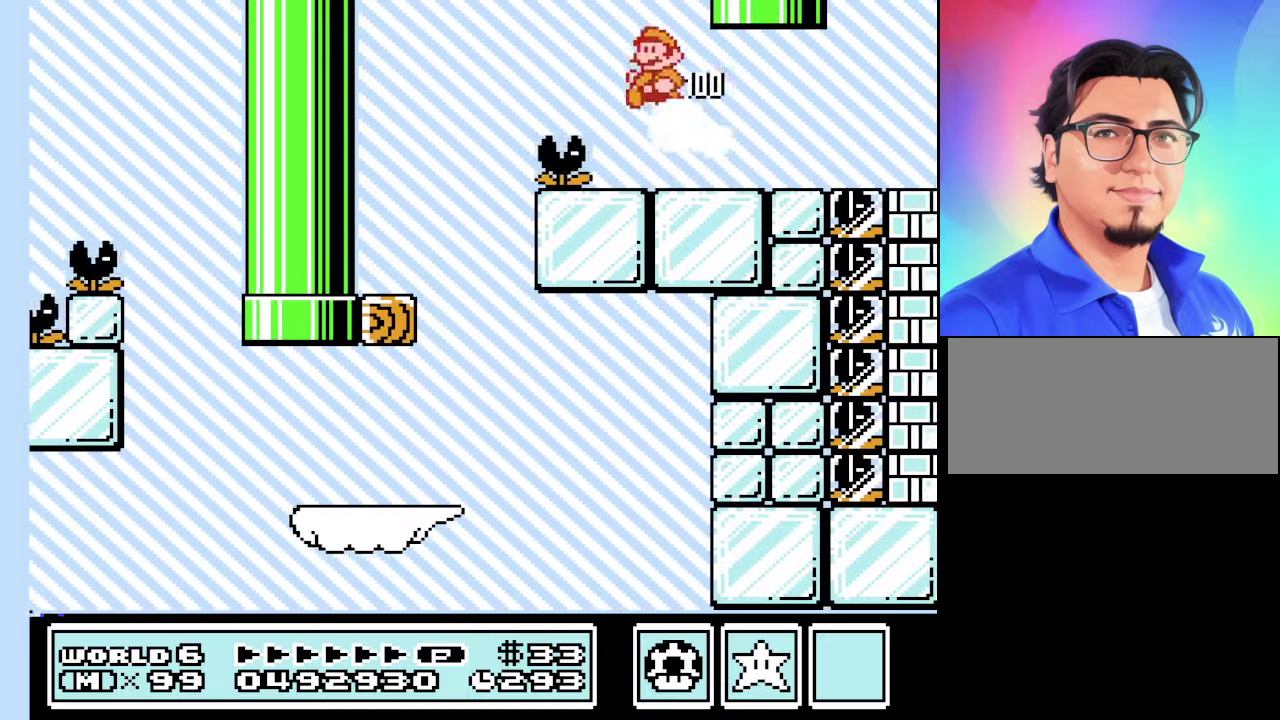
{"buttons": ["B", "DPAD_LEFT"], "events": [[67, "DPAD_LEFT", "up"], [100, "DPAD_RIGHT", "down"], [334, "DPAD_RIGHT", "up"], [434, "DPAD_LEFT", "down"]]}
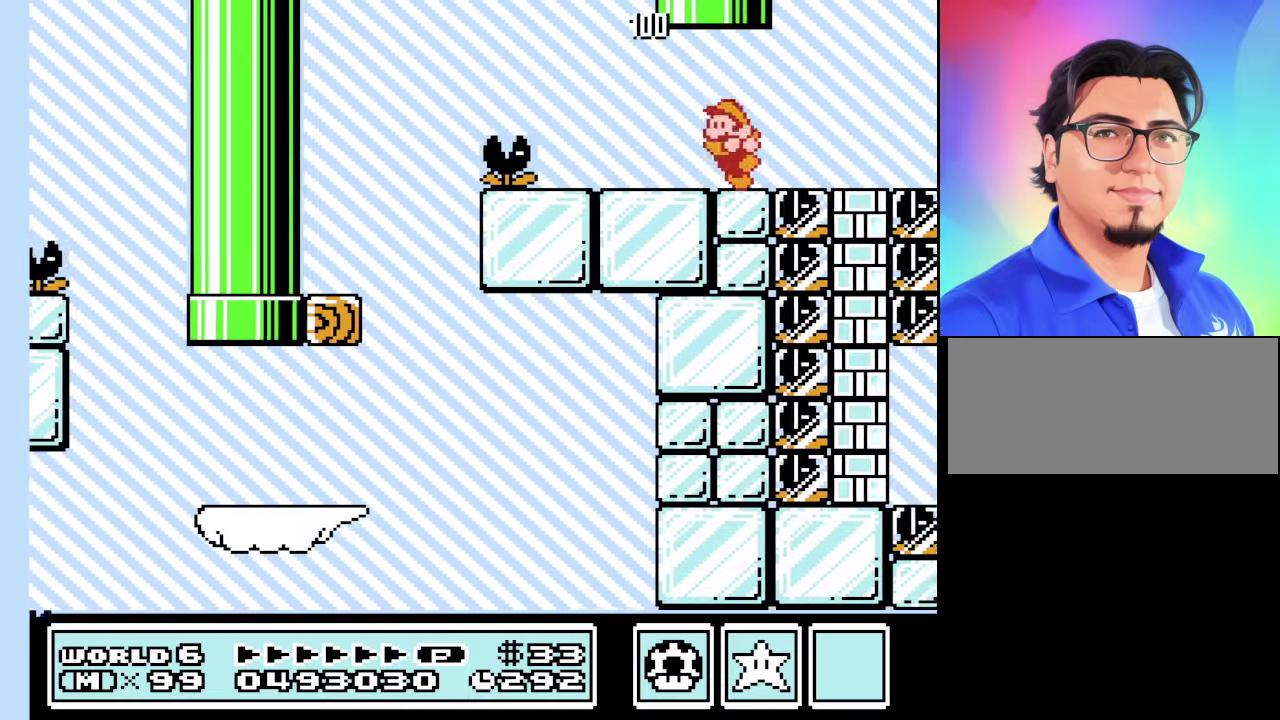
{"buttons": [], "events": [[167, "DPAD_LEFT", "up"], [300, "B", "up"]]}